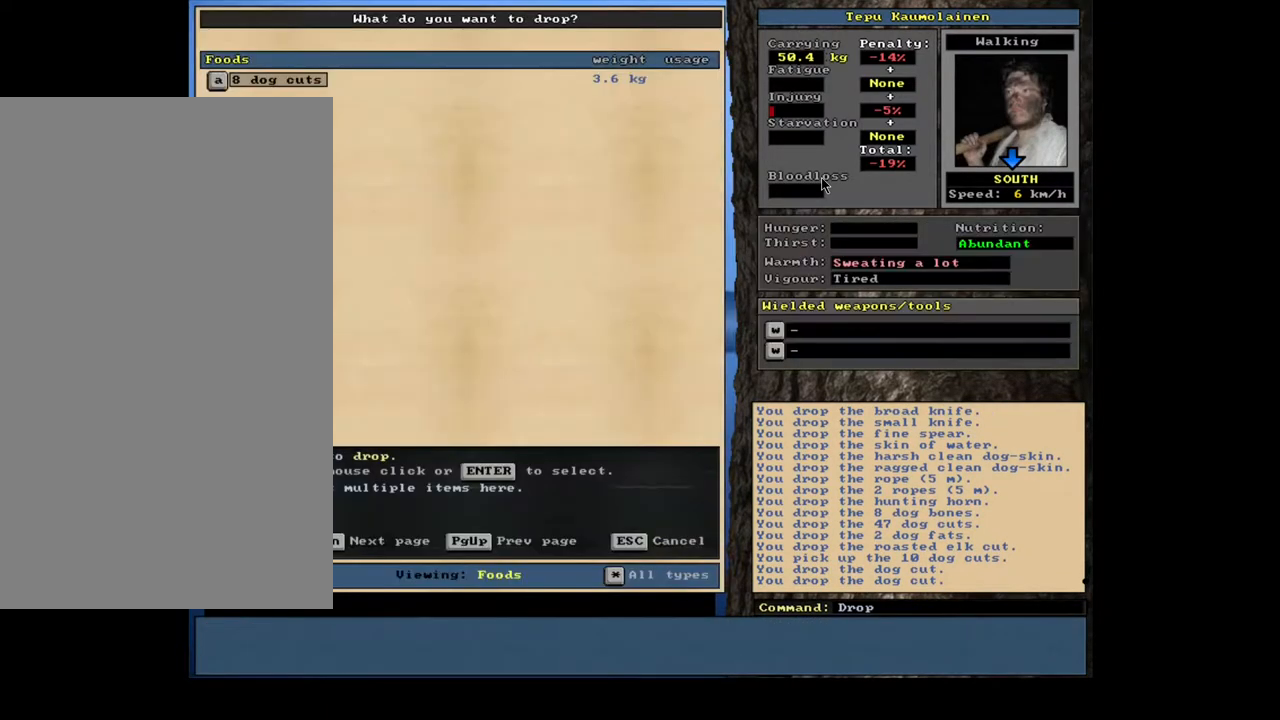
Gameplay with keyboard and mouse; each line is a JSON object with the keys and mouse buttons held at the frame after it. "events" lists presses ("down") and releases ("up") of "/", "0", "1", "2", "3", "4", "5", "6", "7", "8", "9", "a", "alt_l", "alt_r", "b", "backslash", "backspace", "c", "caps_lock", "comma", "ctrl_l", "ctrl_r", "d", "down", "e", "equals", "escape", "f", "f1", "f10", "f11", "f12", "f2", "f3", "f4", "f5", "f6", "f7", "f8", "f9", "g", "h", "i", "j", "k", "l", "lbracket", "left", "m", "minus", "n", "num0", "num1", "num2", "num3", "num4", "num5", "num6", "num7", "num8", "num9", "o", "p", "q", "r", "rbracket", "return", "right", "s", "shift_l", "shift_r", "space", "super", "t", "tab", "tilde", "u", "up", "v", "w", "x", "y", "z", "mouse_left", "mouse_wheel", "mouse_right", "mouse_mb4" and "mouse_mb5" between this image and that frame as [ms after this image, input, new state], when the widget could be followed in between; "." appears only as held states. "mouse_left", "mouse_wheel", "mouse_right", "mouse_mb4", "mouse_mb5" = the "left", "wheel", "right", "mb4", "mb5" buttons of the "mouse" list. No other keys are recorded. "wheel" means that the mouse wheel is clicked or scrolled. Mouse movement is not recorded. Not read: other_keys.
{"keys": ["1"], "mouse": [], "events": [[150, "return", "down"], [234, "return", "up"], [467, "1", "down"]]}
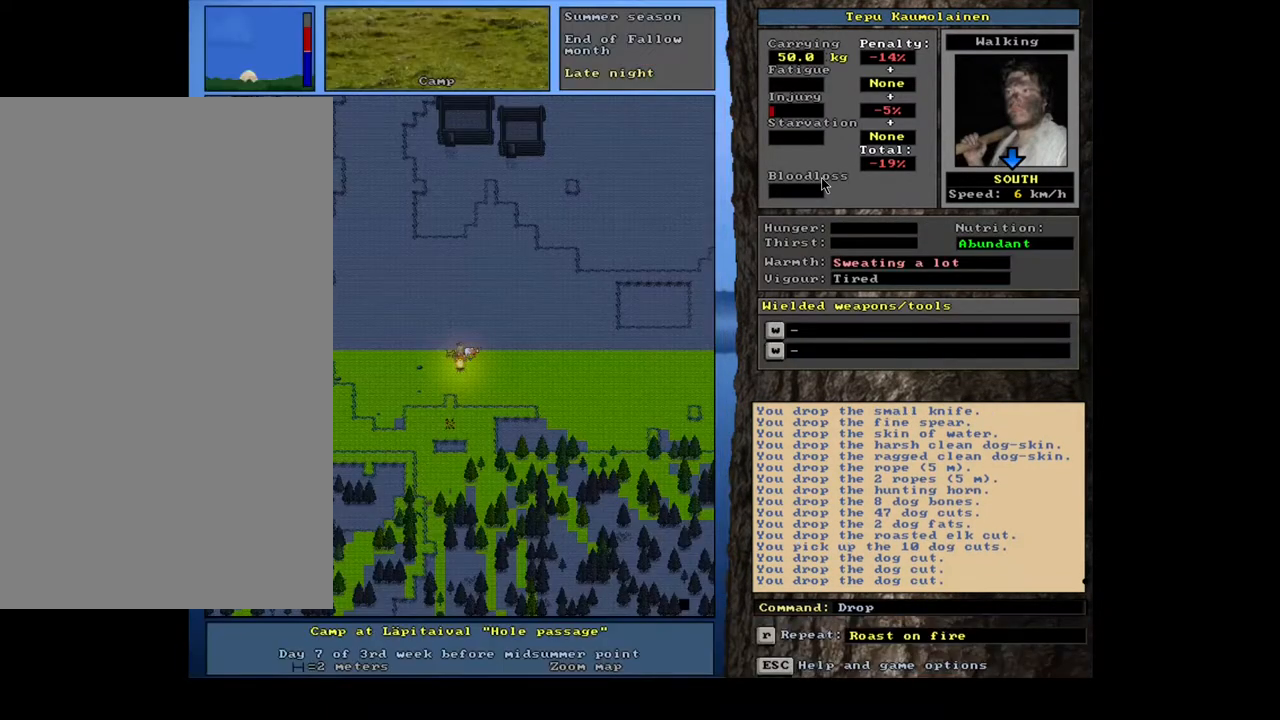
{"keys": [], "mouse": [], "events": [[67, "1", "up"]]}
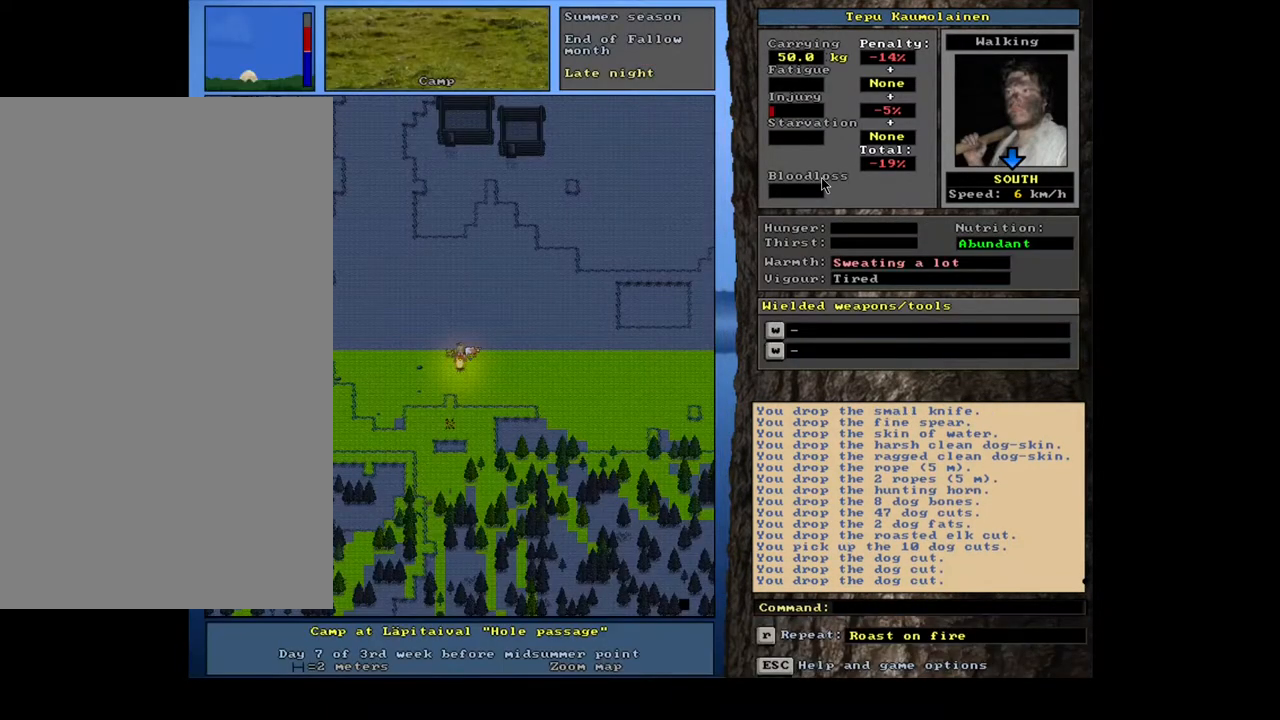
{"keys": [], "mouse": [], "events": [[117, "d", "down"], [217, "d", "up"], [234, "tab", "down"], [350, "tab", "up"], [367, "f", "down"], [434, "f", "up"]]}
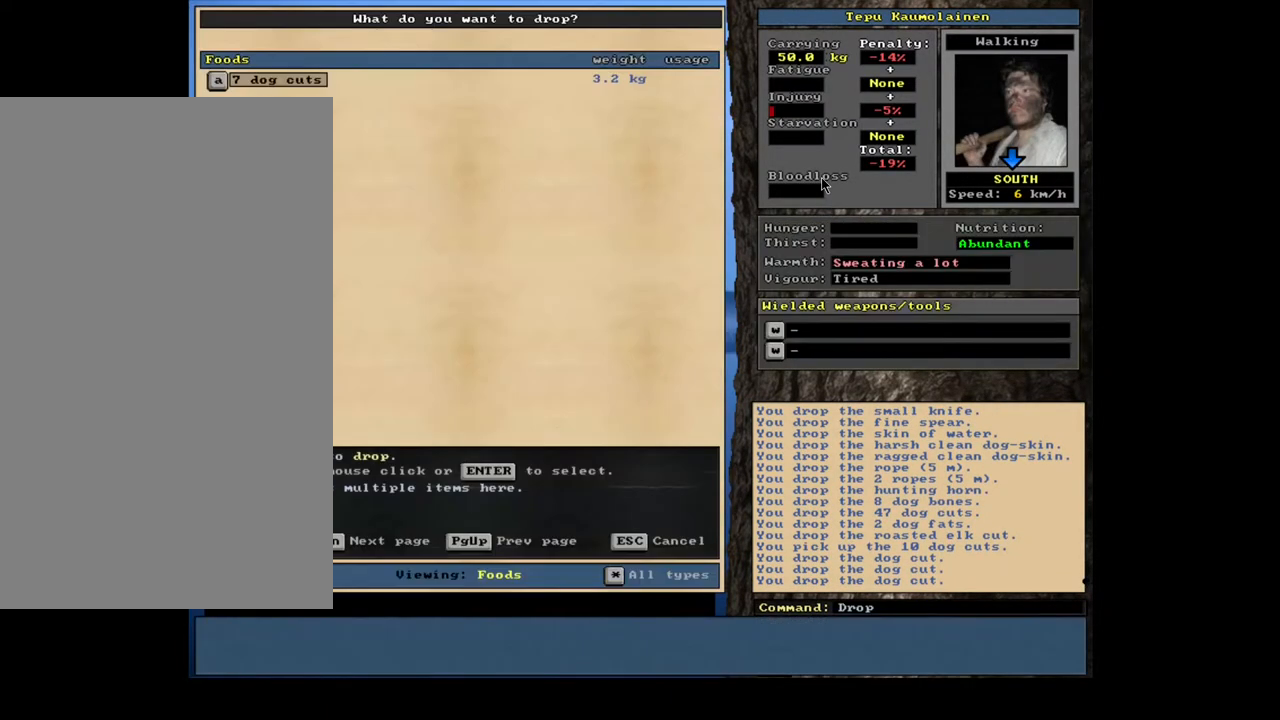
{"keys": [], "mouse": [], "events": [[184, "return", "down"], [284, "return", "up"]]}
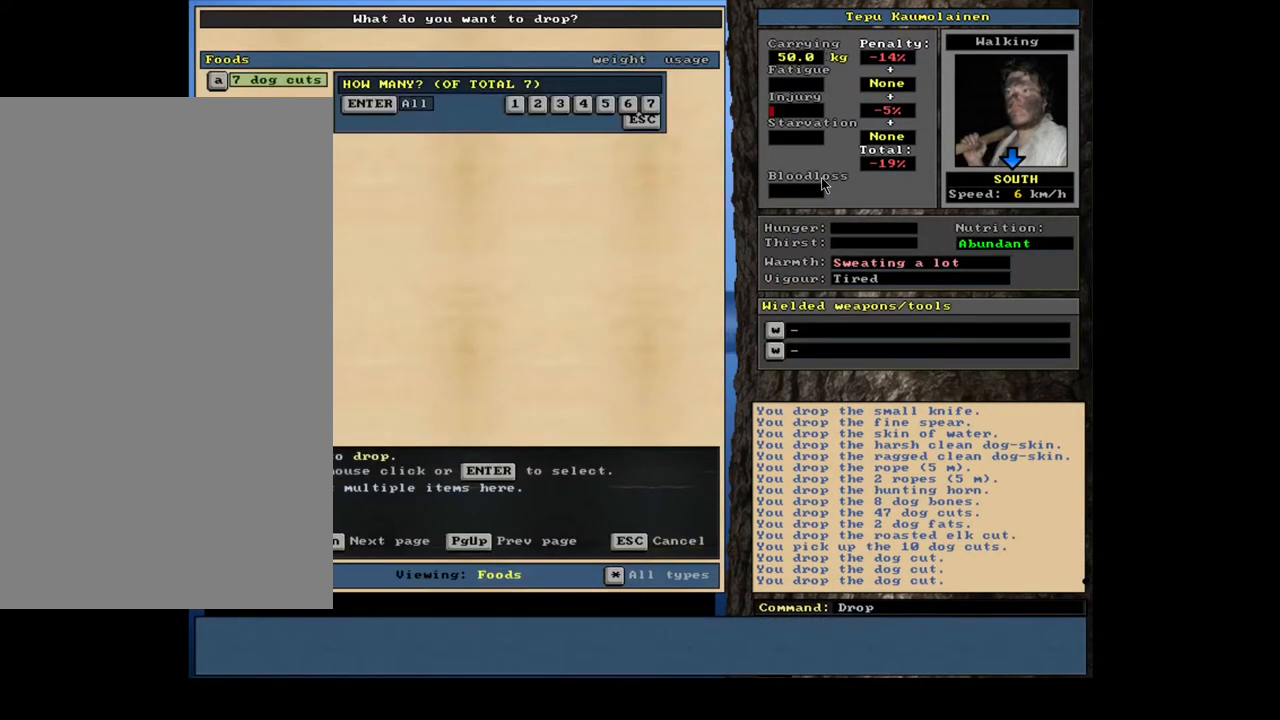
{"keys": [], "mouse": [], "events": [[67, "1", "down"], [167, "1", "up"]]}
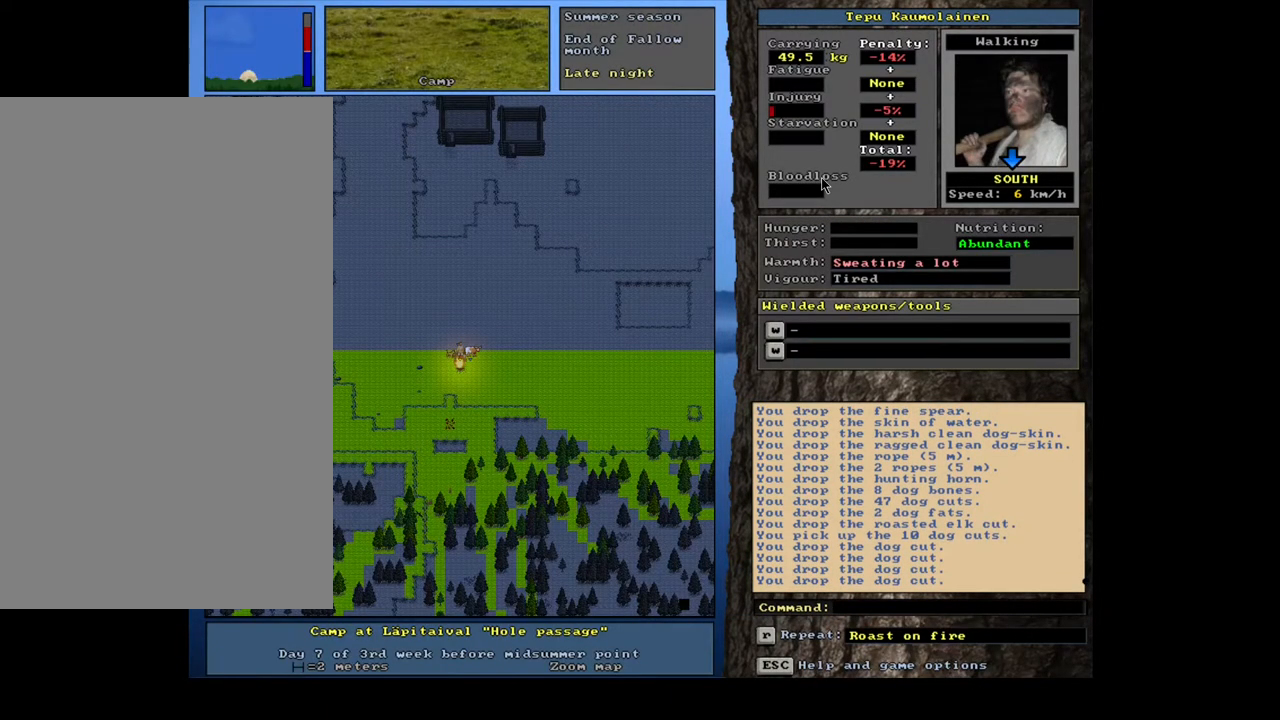
{"keys": [], "mouse": [], "events": [[84, "d", "down"], [200, "d", "up"], [217, "tab", "down"], [317, "tab", "up"], [334, "f", "down"], [417, "f", "up"]]}
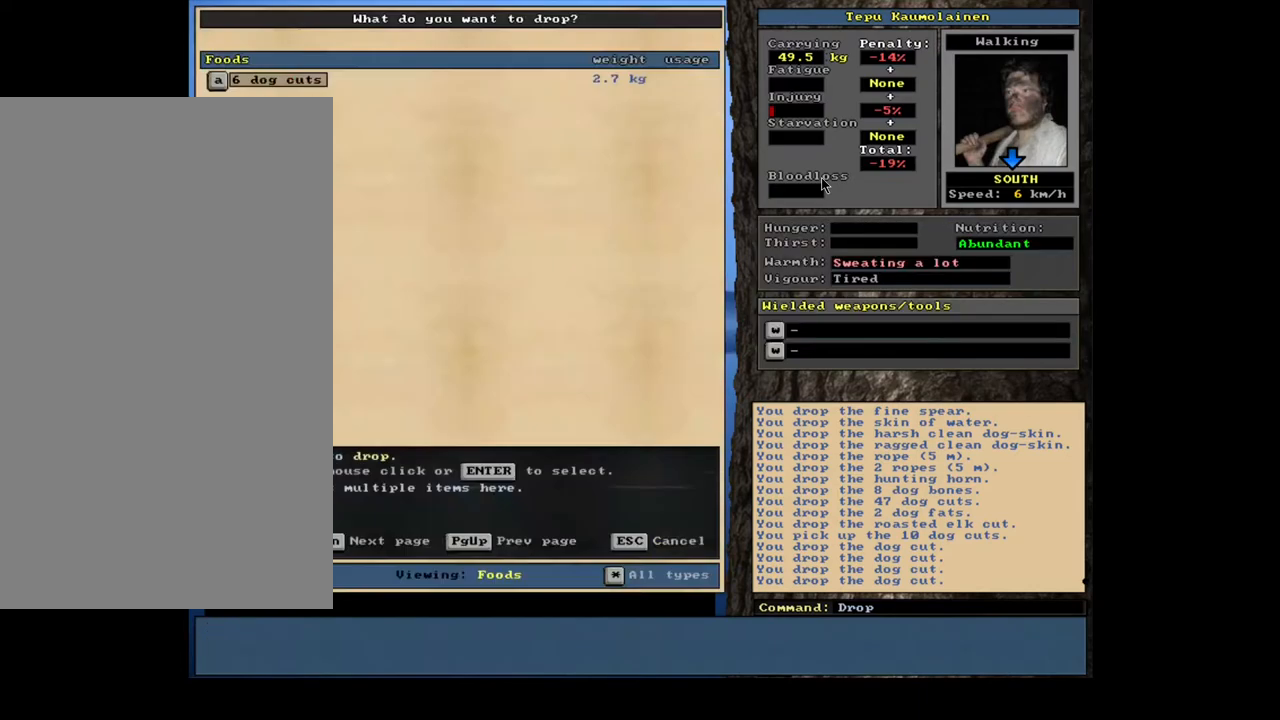
{"keys": ["1"], "mouse": [], "events": [[117, "return", "down"], [217, "return", "up"], [484, "1", "down"]]}
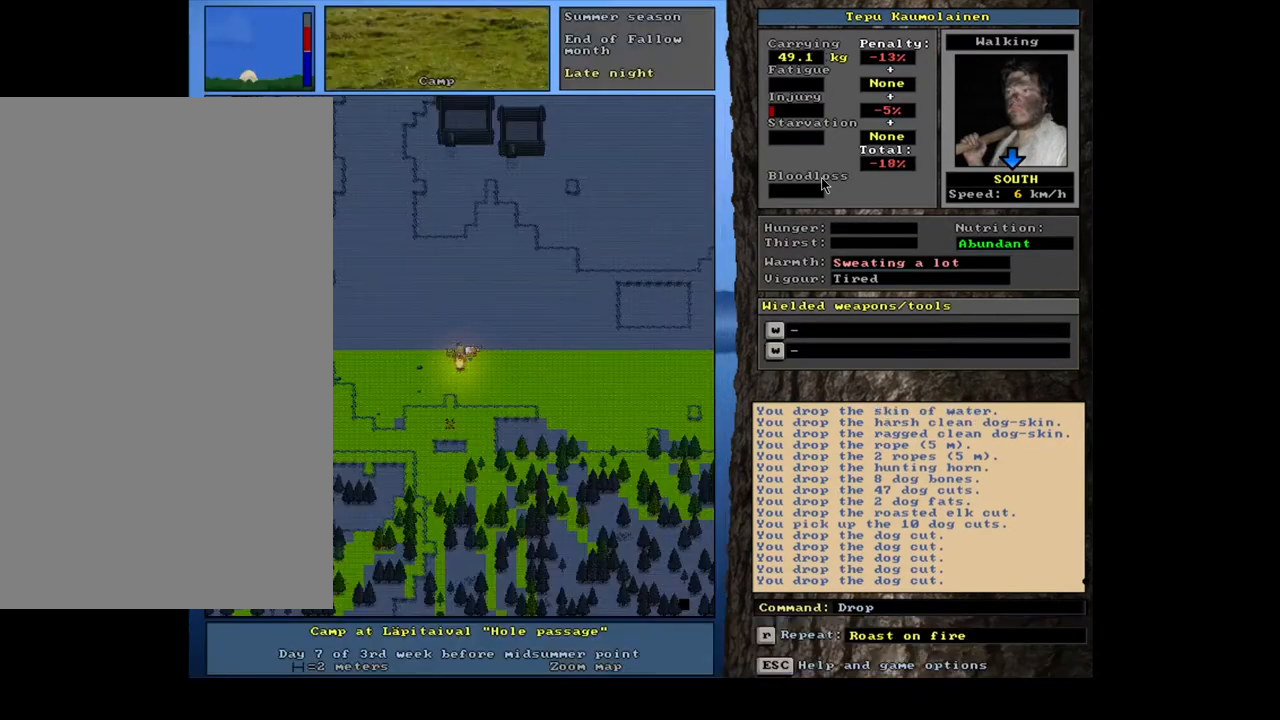
{"keys": ["space"], "mouse": [], "events": [[84, "1", "up"], [500, "space", "down"]]}
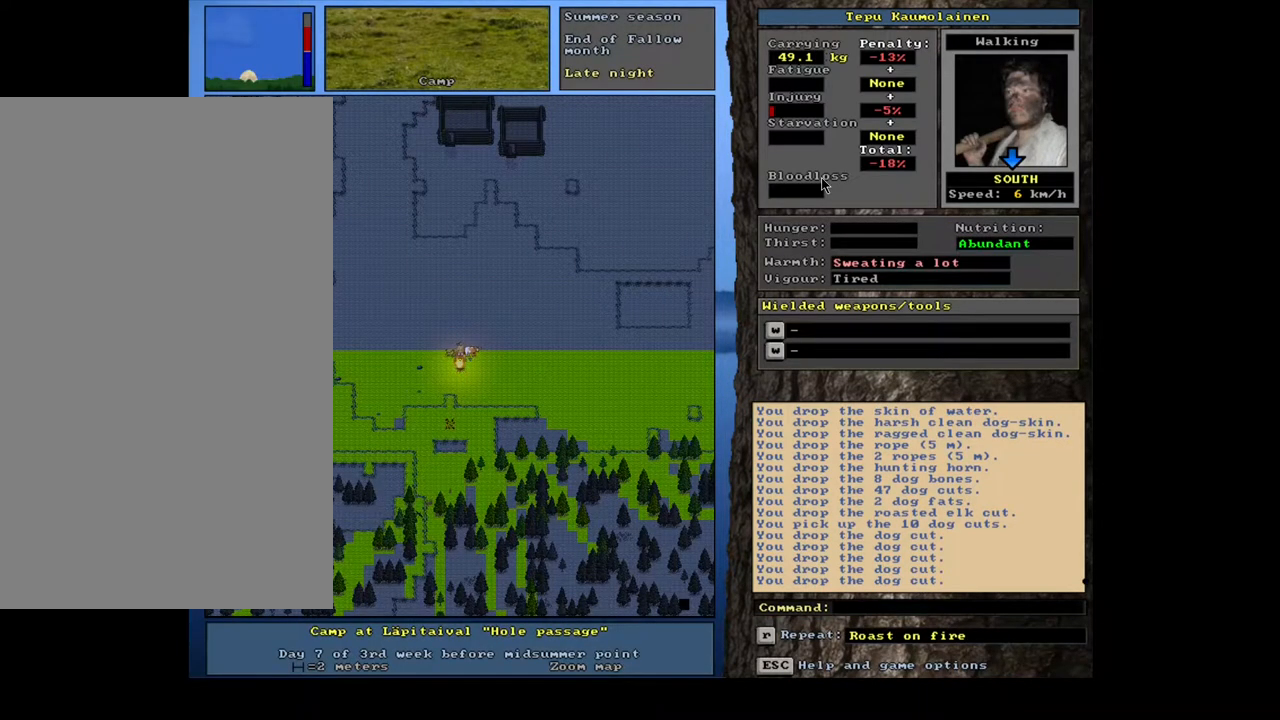
{"keys": [], "mouse": [], "events": [[34, "space", "up"], [317, "alt_l", "down"], [384, "c", "down"], [467, "c", "up"], [484, "alt_l", "up"]]}
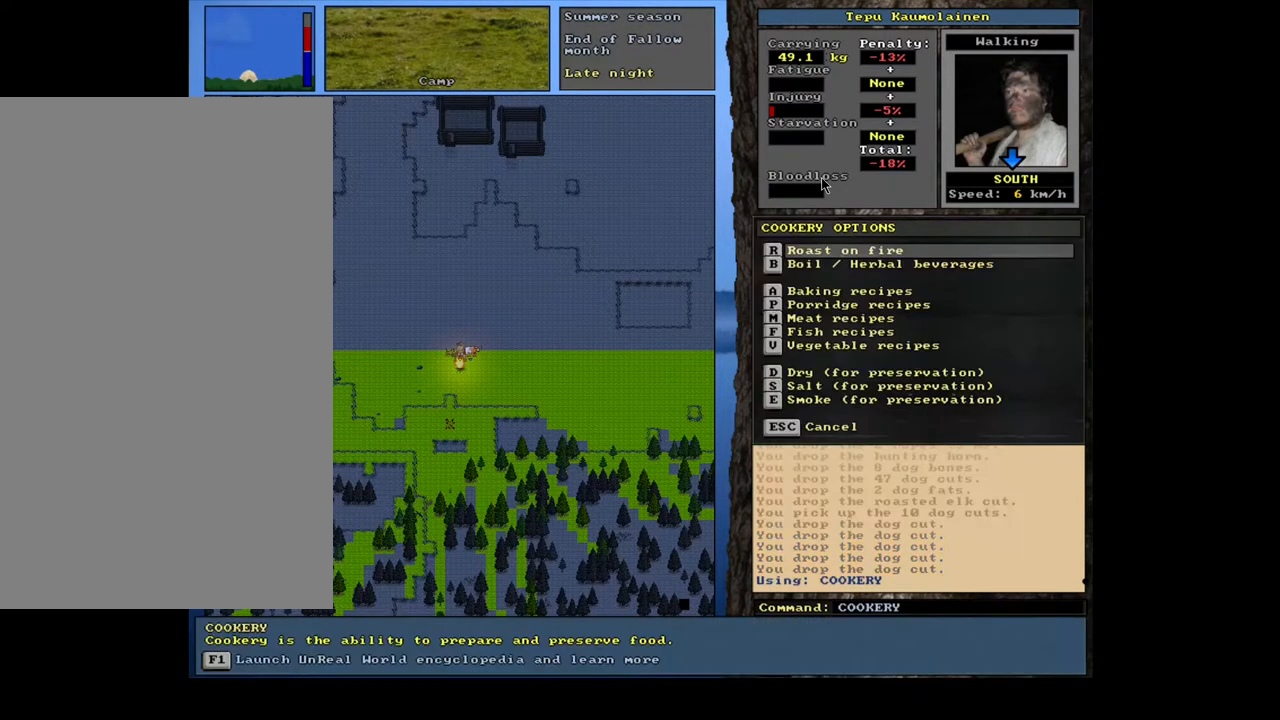
{"keys": ["return"], "mouse": [], "events": [[84, "r", "down"], [134, "r", "up"], [367, "return", "down"], [417, "return", "up"], [484, "return", "down"]]}
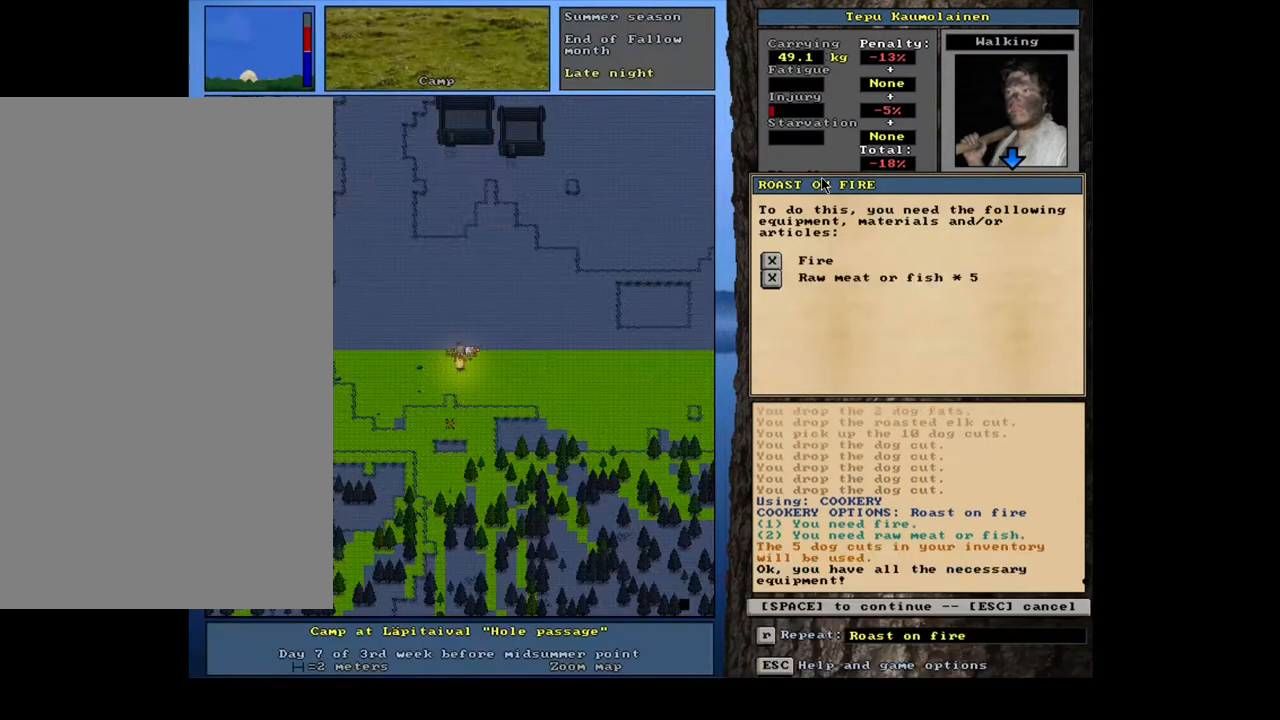
{"keys": [], "mouse": [], "events": [[50, "return", "up"], [84, "space", "down"], [184, "space", "up"]]}
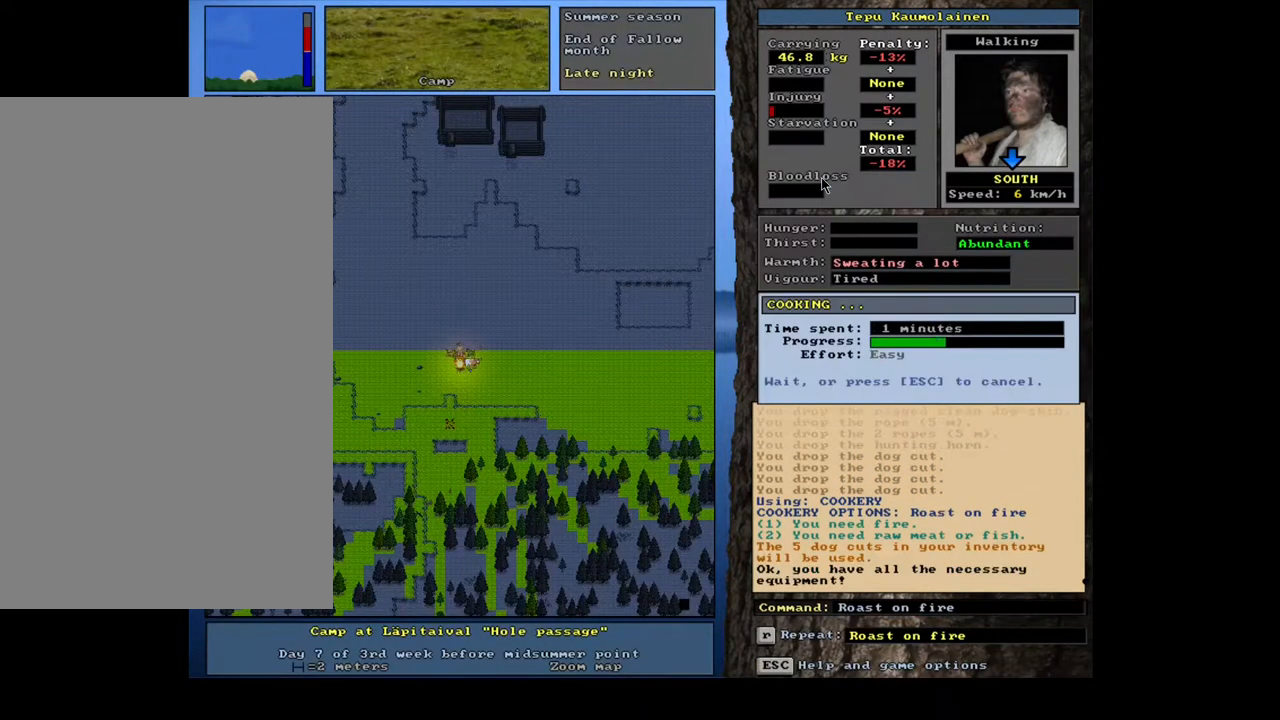
{"keys": [], "mouse": [], "events": []}
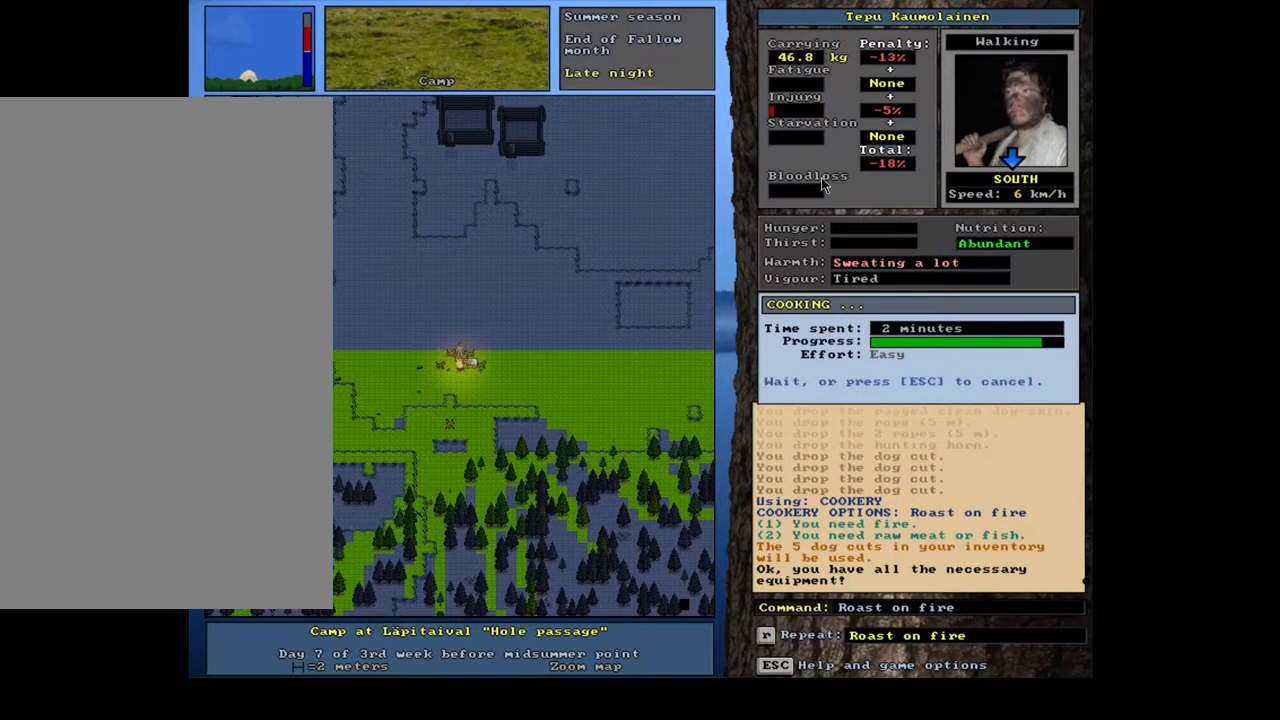
{"keys": [], "mouse": [], "events": [[300, "g", "down"], [400, "g", "up"]]}
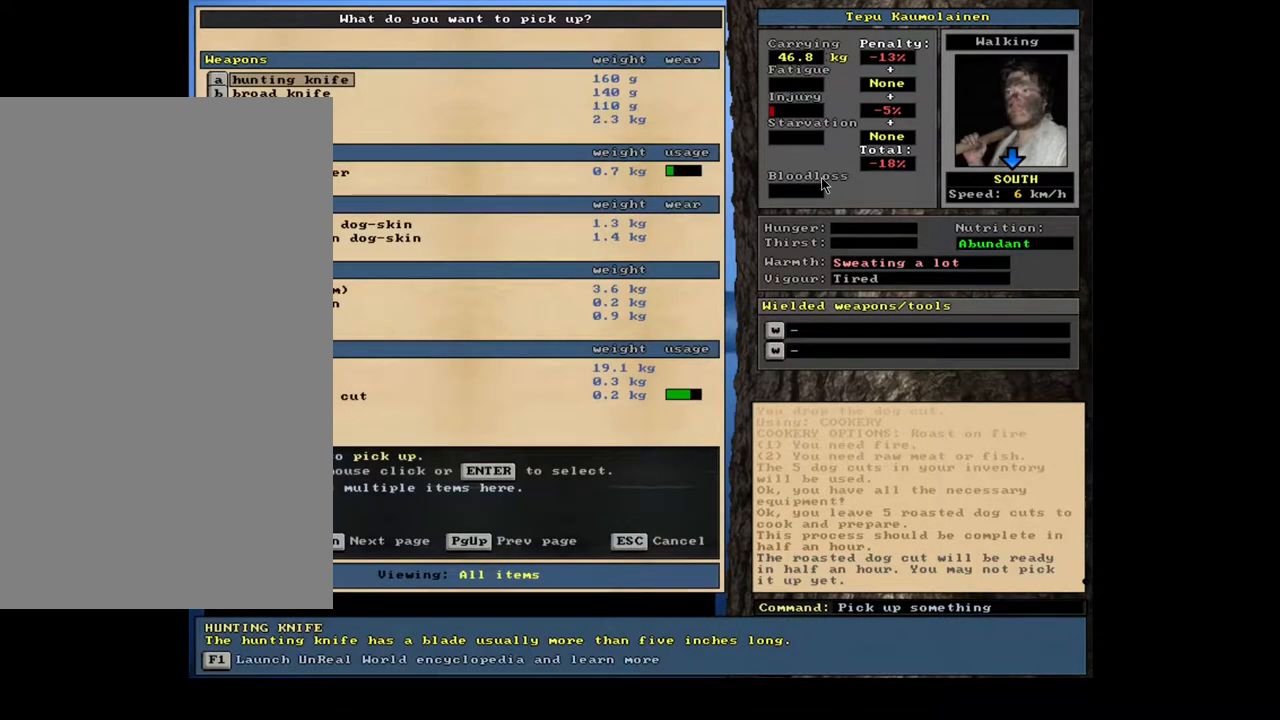
{"keys": [], "mouse": [], "events": [[34, "tab", "down"], [134, "f", "down"], [150, "tab", "up"], [217, "f", "up"]]}
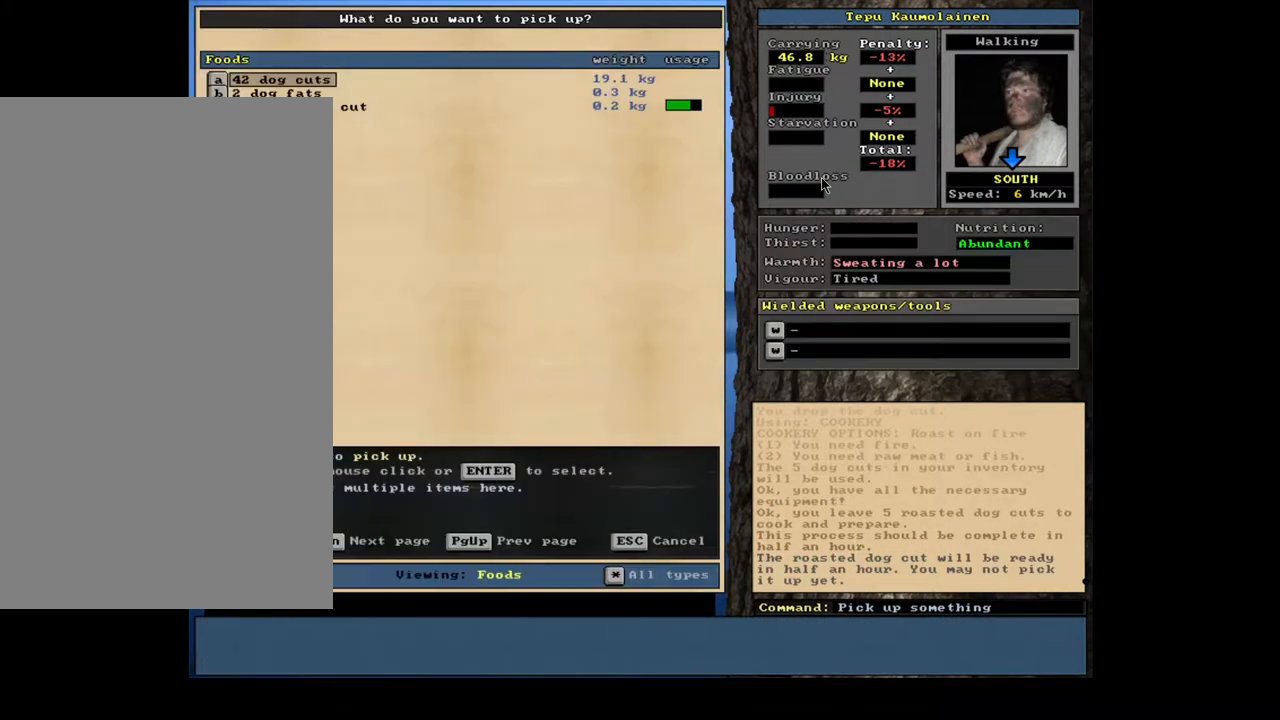
{"keys": ["5"], "mouse": [], "events": [[167, "return", "down"], [284, "return", "up"], [450, "5", "down"]]}
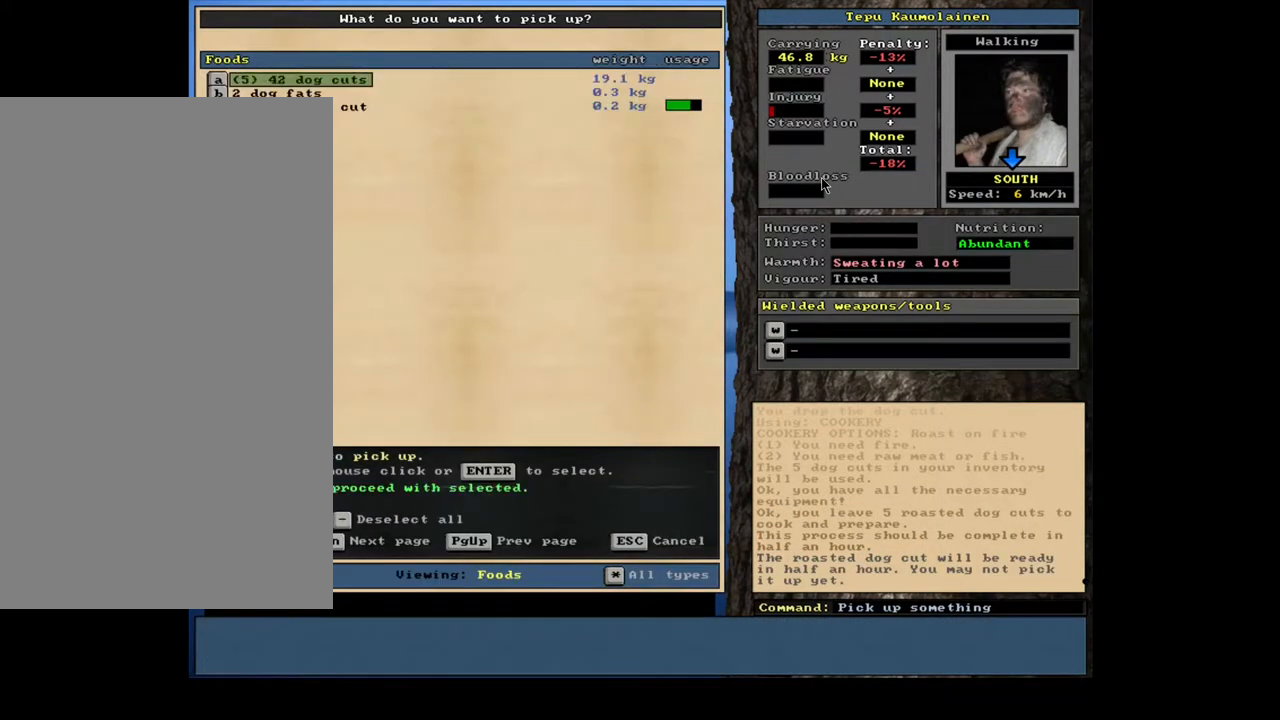
{"keys": [], "mouse": [], "events": [[50, "5", "up"], [334, "space", "down"], [434, "space", "up"]]}
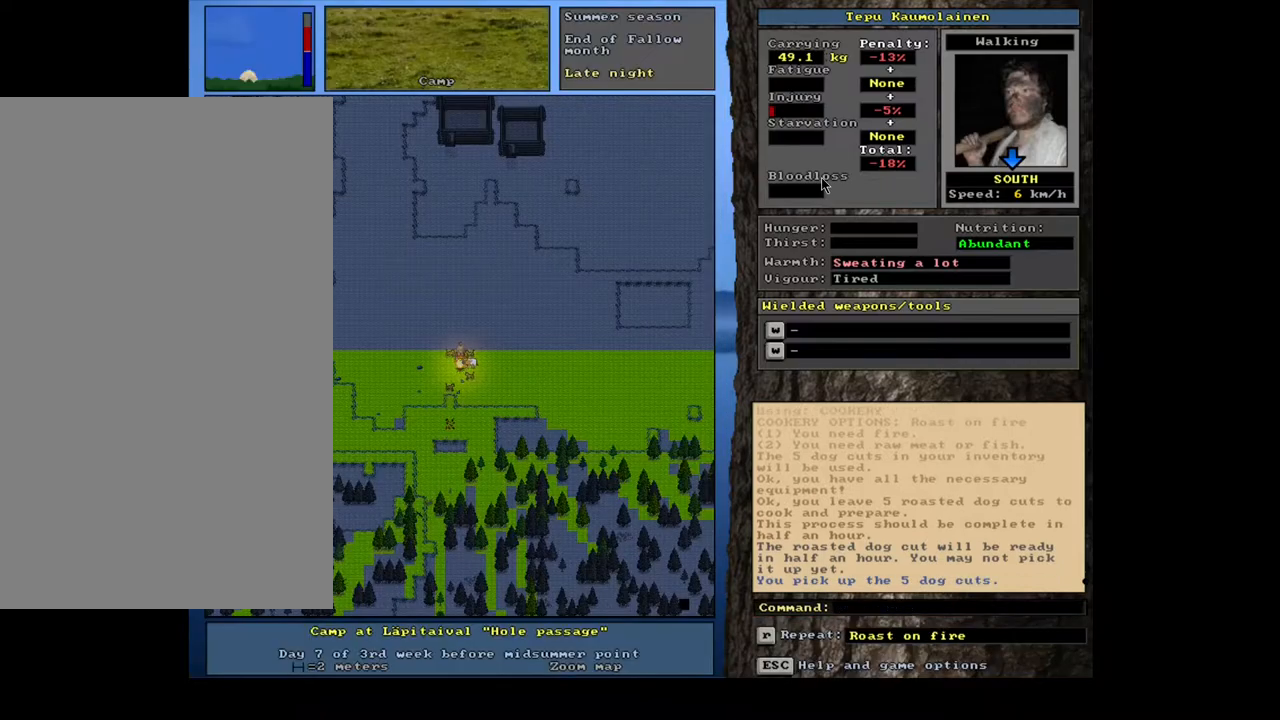
{"keys": [], "mouse": [], "events": [[84, "alt_l", "down"], [184, "c", "down"], [267, "alt_l", "up"], [267, "c", "up"], [400, "r", "down"], [467, "r", "up"]]}
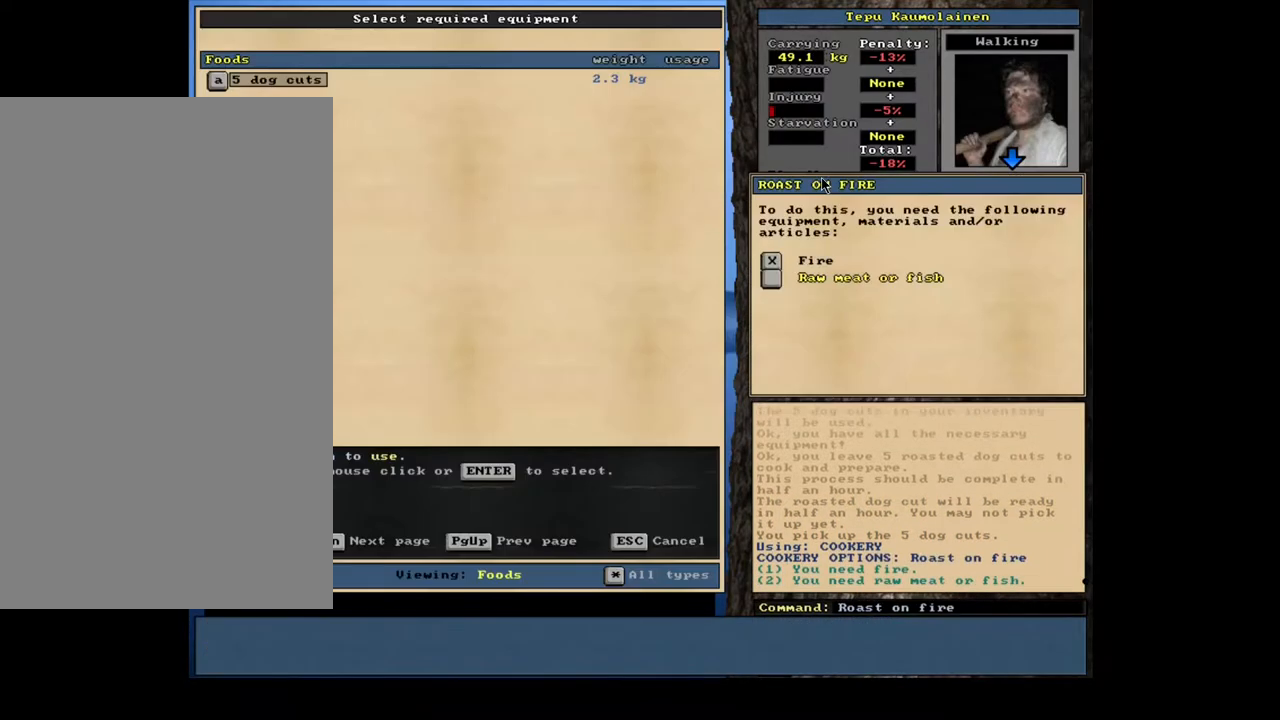
{"keys": [], "mouse": [], "events": [[134, "return", "down"], [184, "return", "up"], [250, "return", "down"], [350, "return", "up"], [350, "space", "down"], [417, "space", "up"]]}
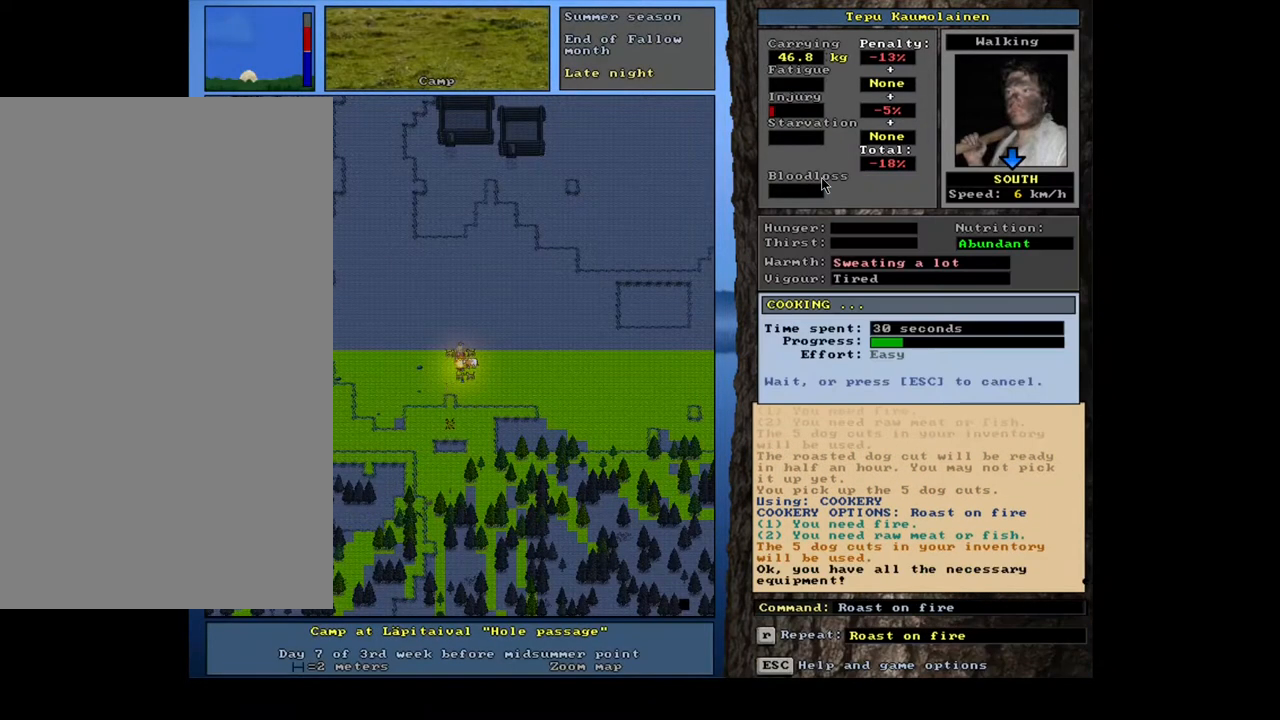
{"keys": [], "mouse": [], "events": []}
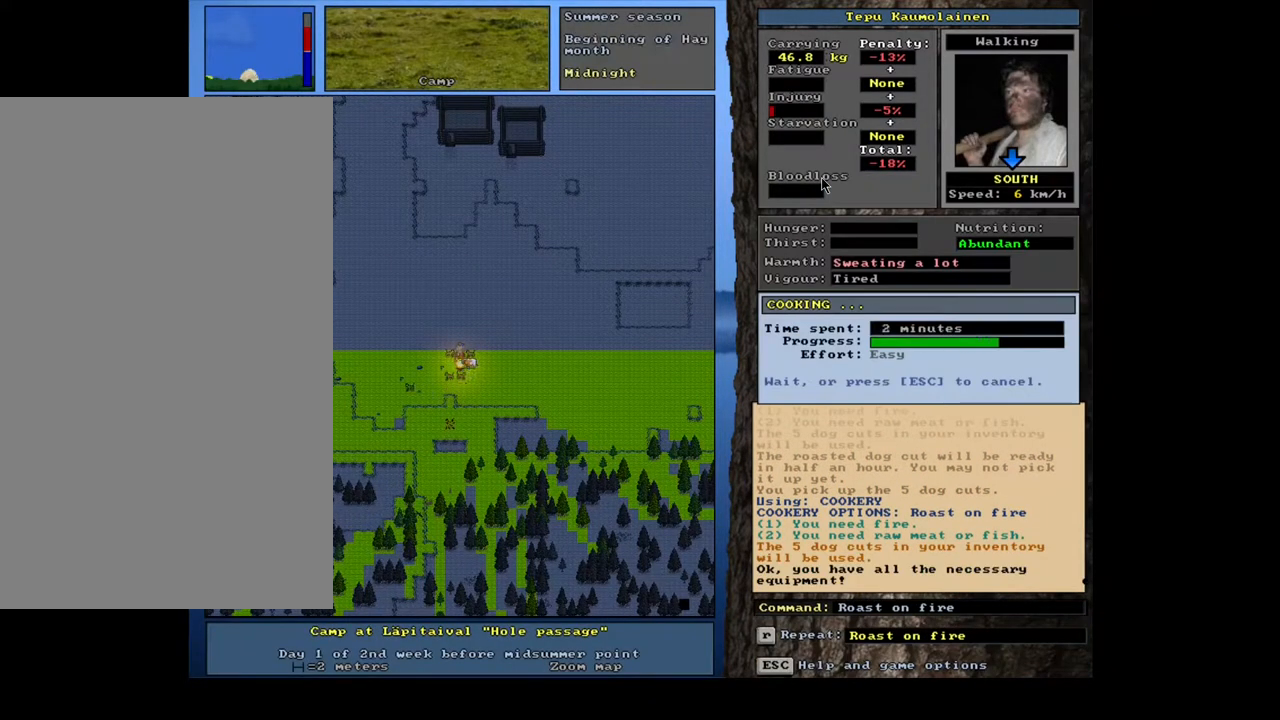
{"keys": [], "mouse": [], "events": []}
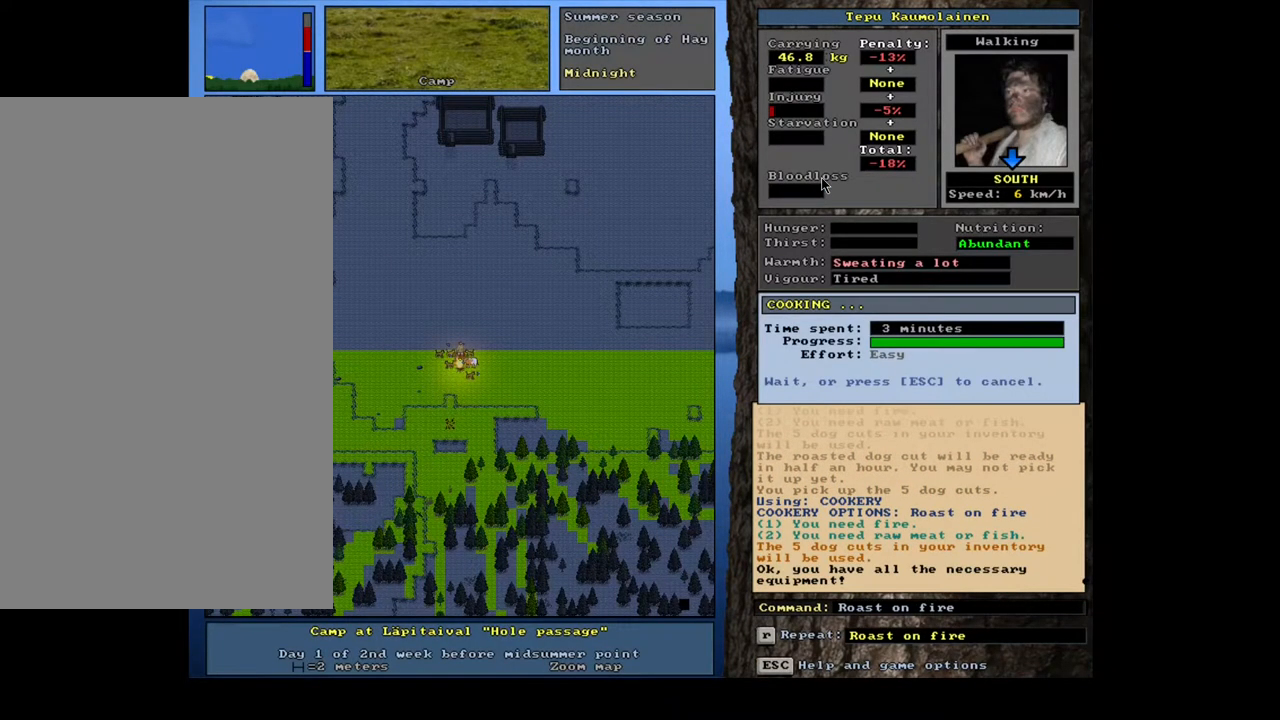
{"keys": ["f", "tab"], "mouse": [], "events": [[267, "g", "down"], [350, "g", "up"], [417, "tab", "down"], [484, "f", "down"]]}
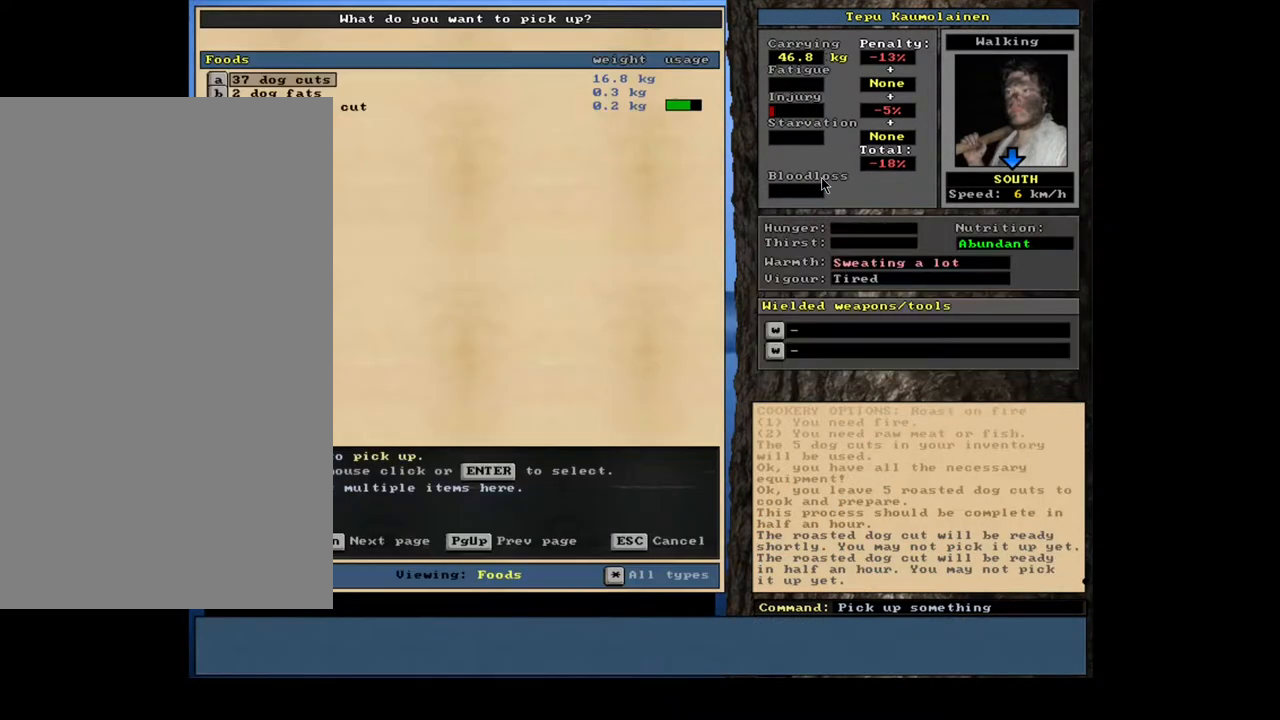
{"keys": ["5"], "mouse": [], "events": [[17, "tab", "up"], [84, "f", "up"], [267, "return", "down"], [350, "return", "up"], [500, "5", "down"]]}
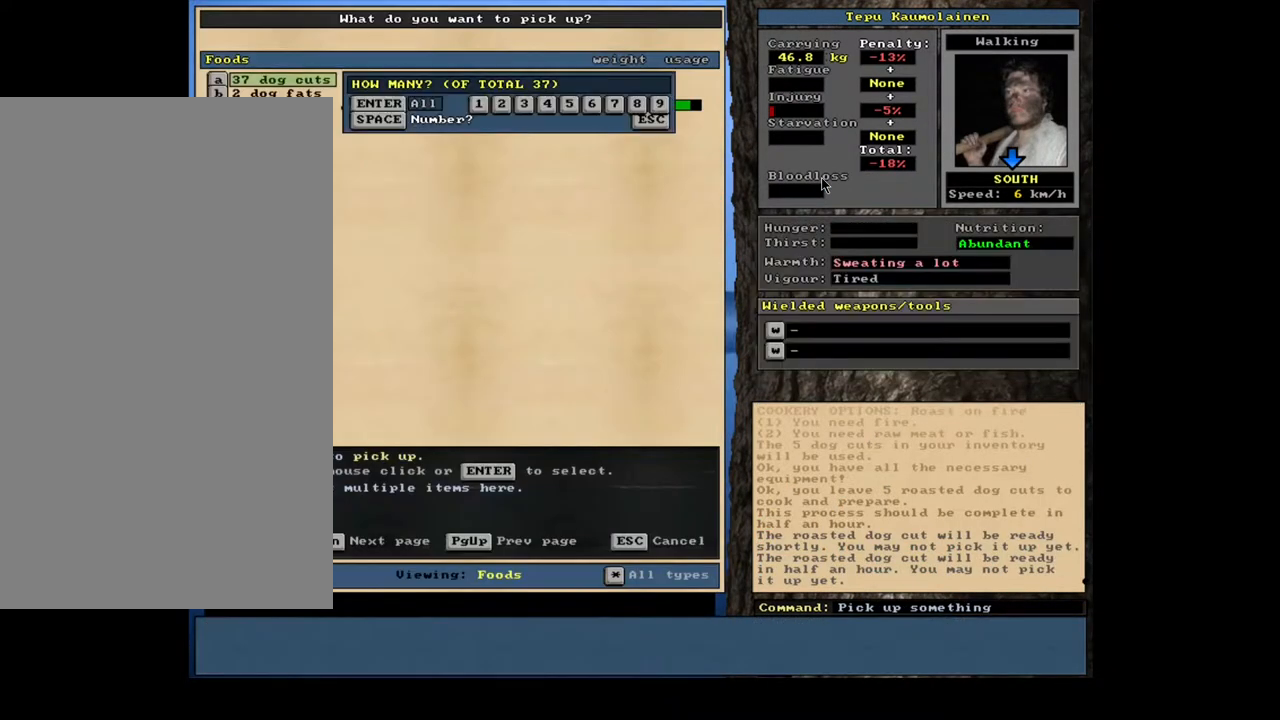
{"keys": ["alt_l"], "mouse": [], "events": [[84, "5", "up"], [134, "space", "down"], [234, "space", "up"], [434, "alt_l", "down"]]}
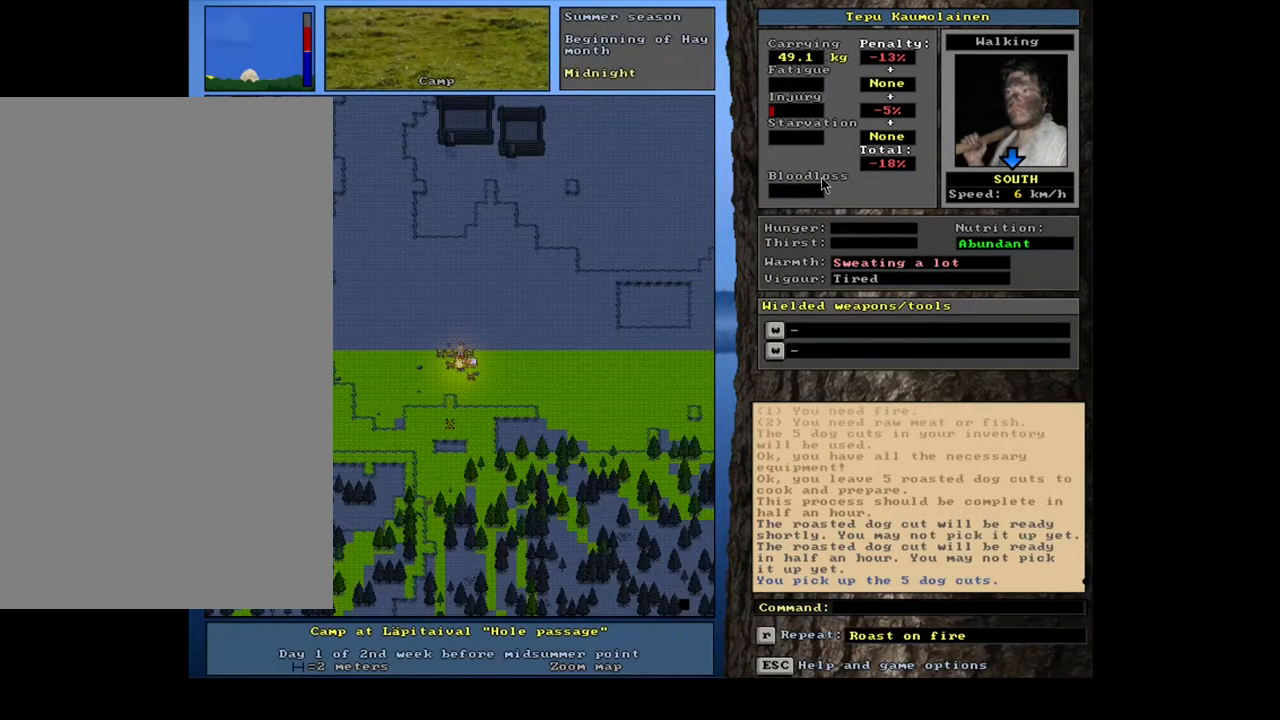
{"keys": ["return"], "mouse": [], "events": [[34, "c", "down"], [117, "alt_l", "up"], [117, "c", "up"], [217, "r", "down"], [317, "r", "up"], [484, "return", "down"]]}
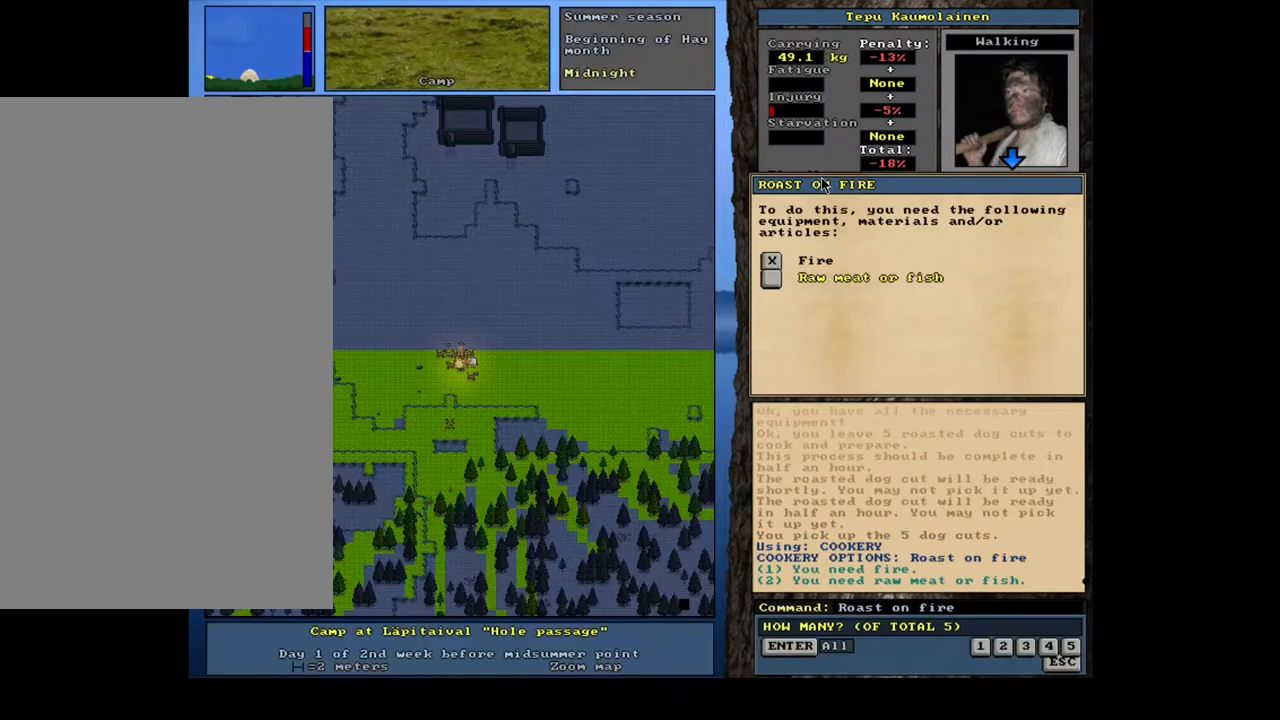
{"keys": [], "mouse": [], "events": [[17, "return", "up"], [84, "return", "down"], [167, "return", "up"], [200, "space", "down"], [300, "space", "up"]]}
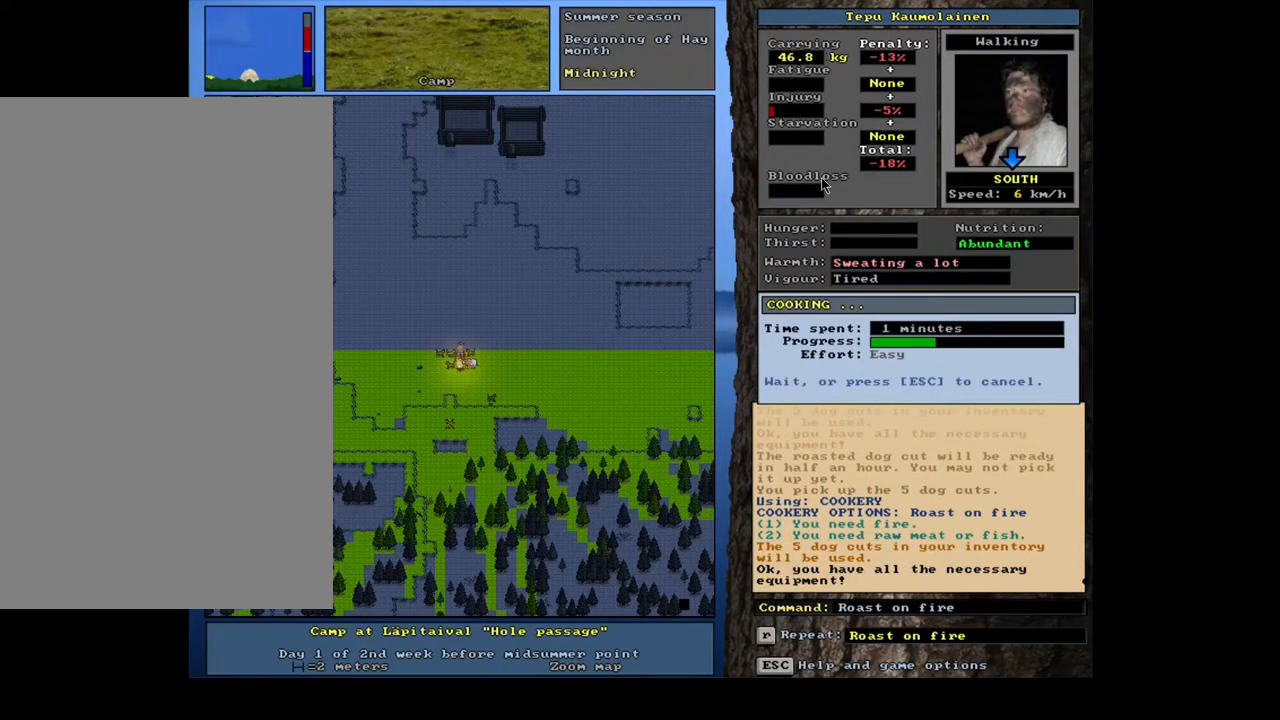
{"keys": [], "mouse": [], "events": []}
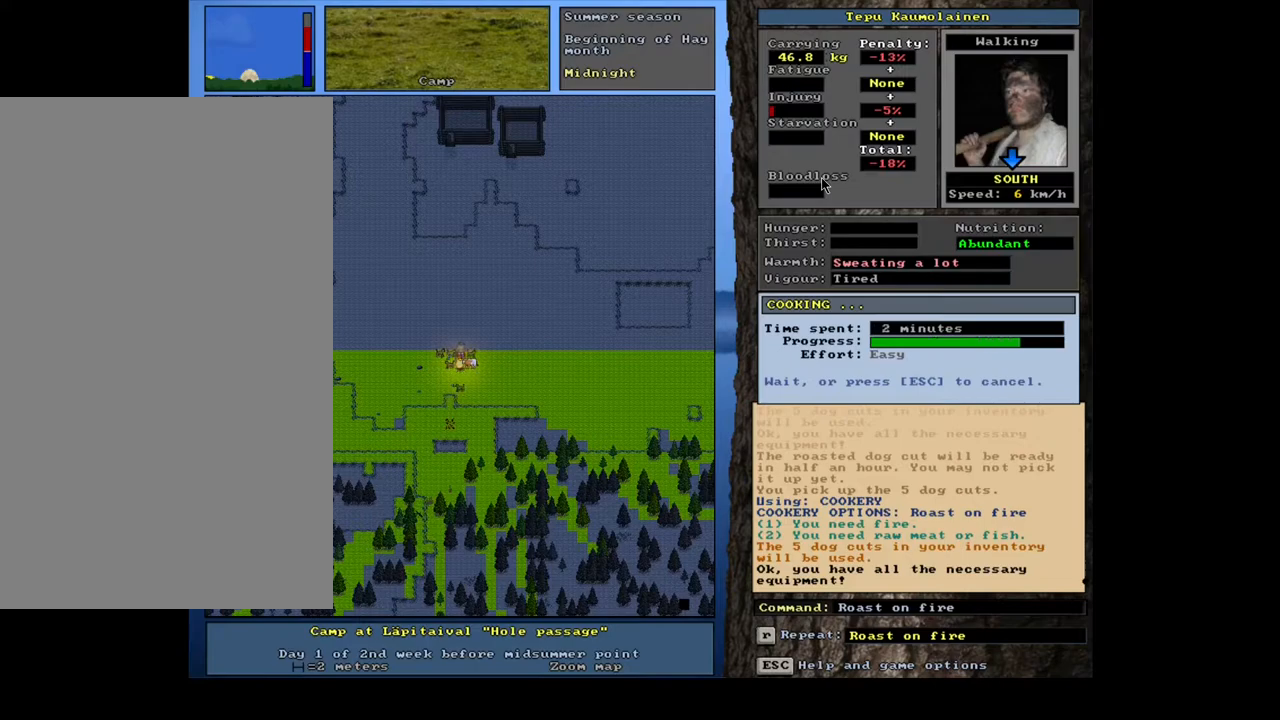
{"keys": [], "mouse": [], "events": []}
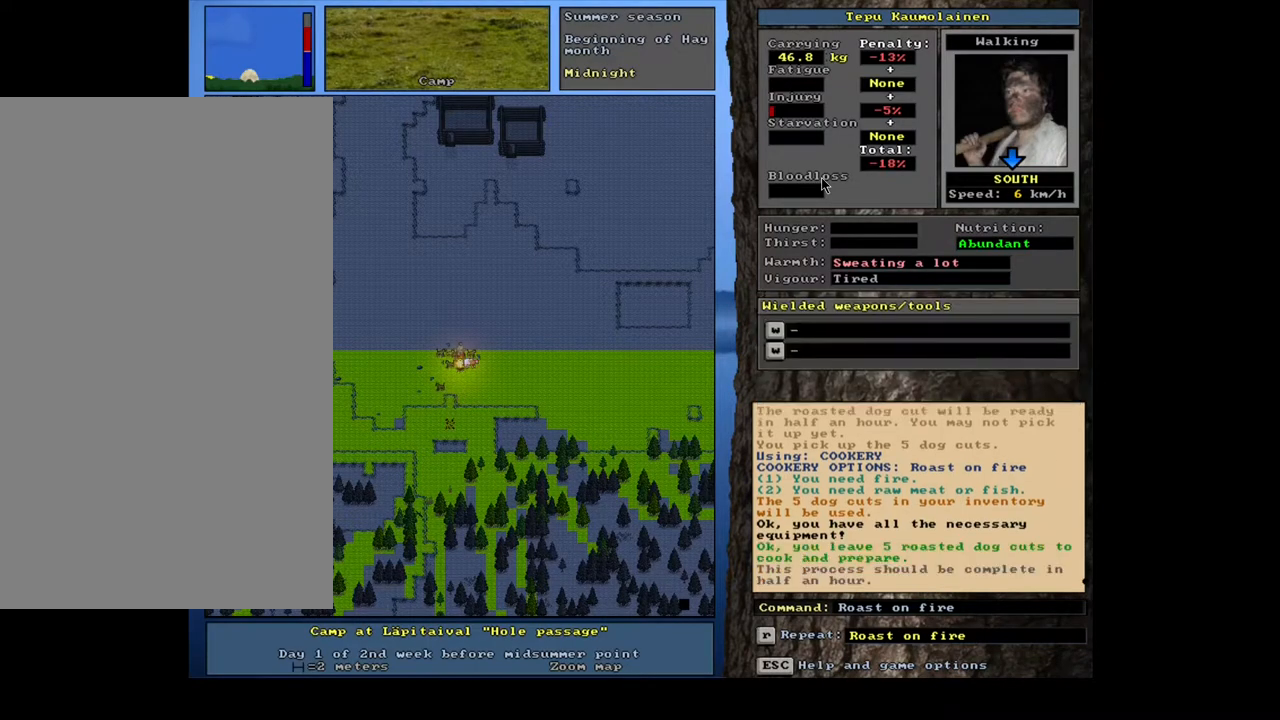
{"keys": [], "mouse": [], "events": [[117, "g", "down"], [200, "g", "up"], [284, "tab", "down"], [350, "f", "down"], [384, "tab", "up"], [450, "f", "up"]]}
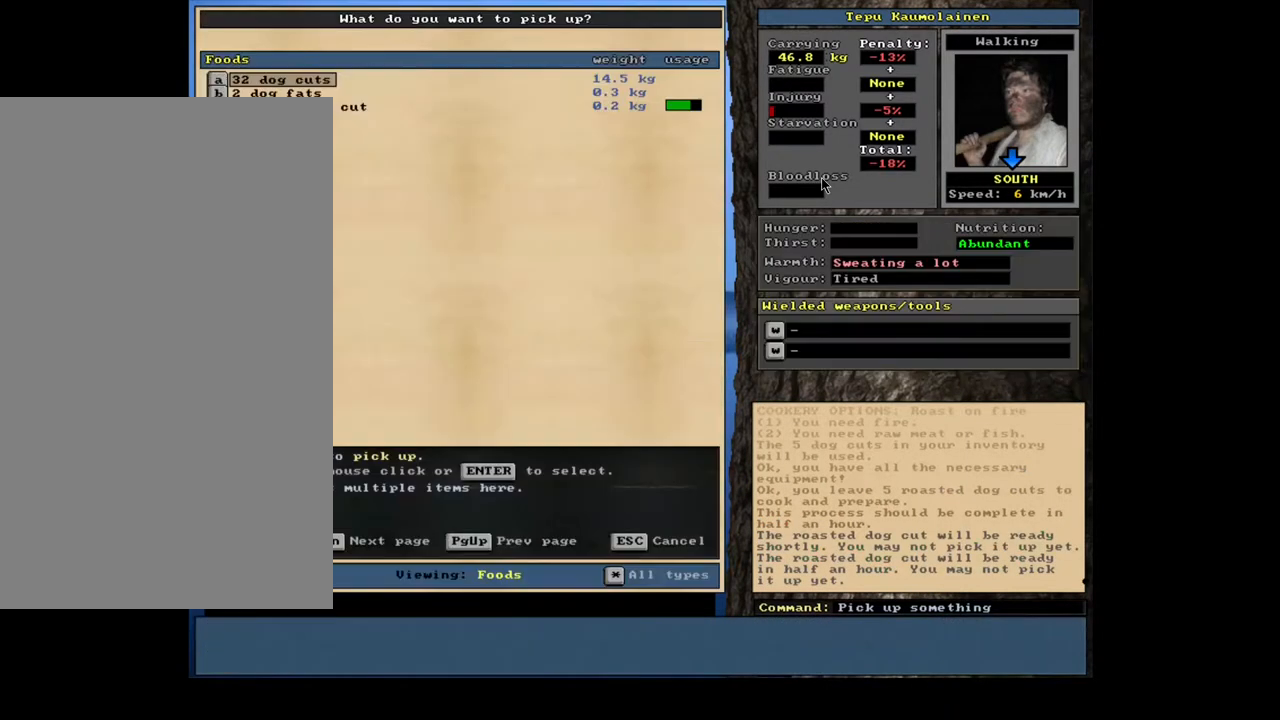
{"keys": [], "mouse": [], "events": []}
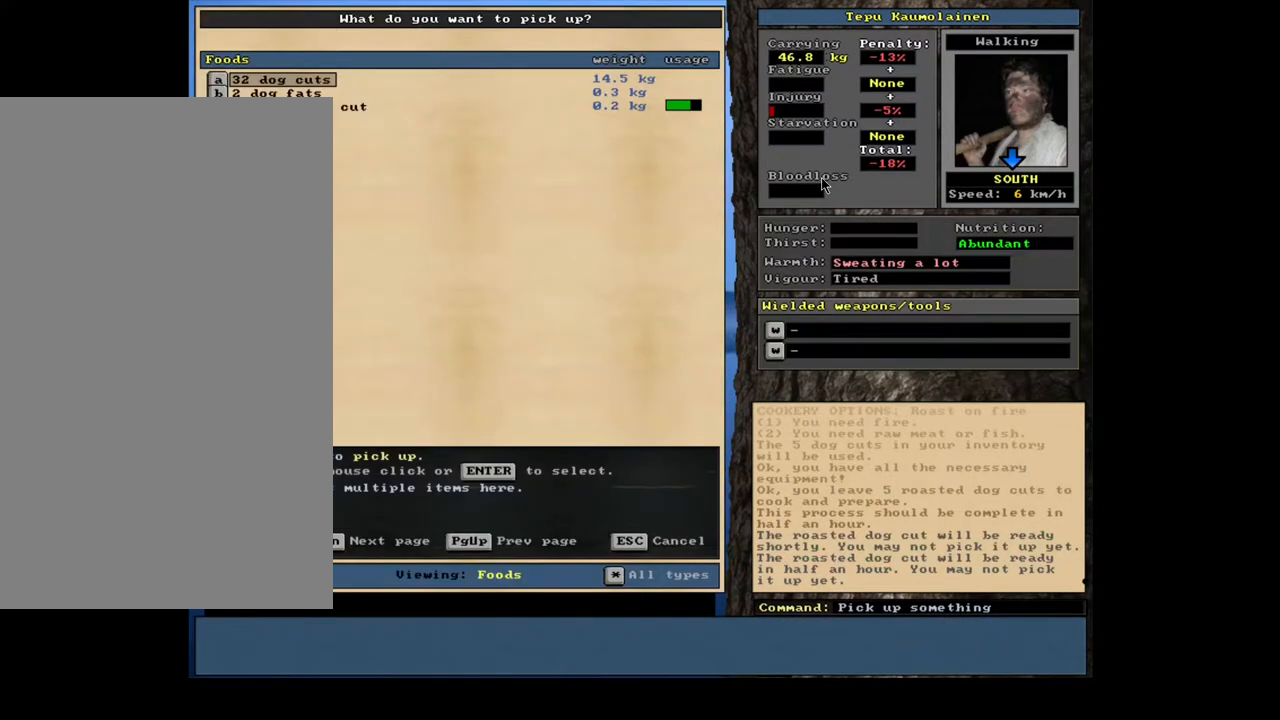
{"keys": [], "mouse": [], "events": [[334, "down", "down"], [434, "down", "up"]]}